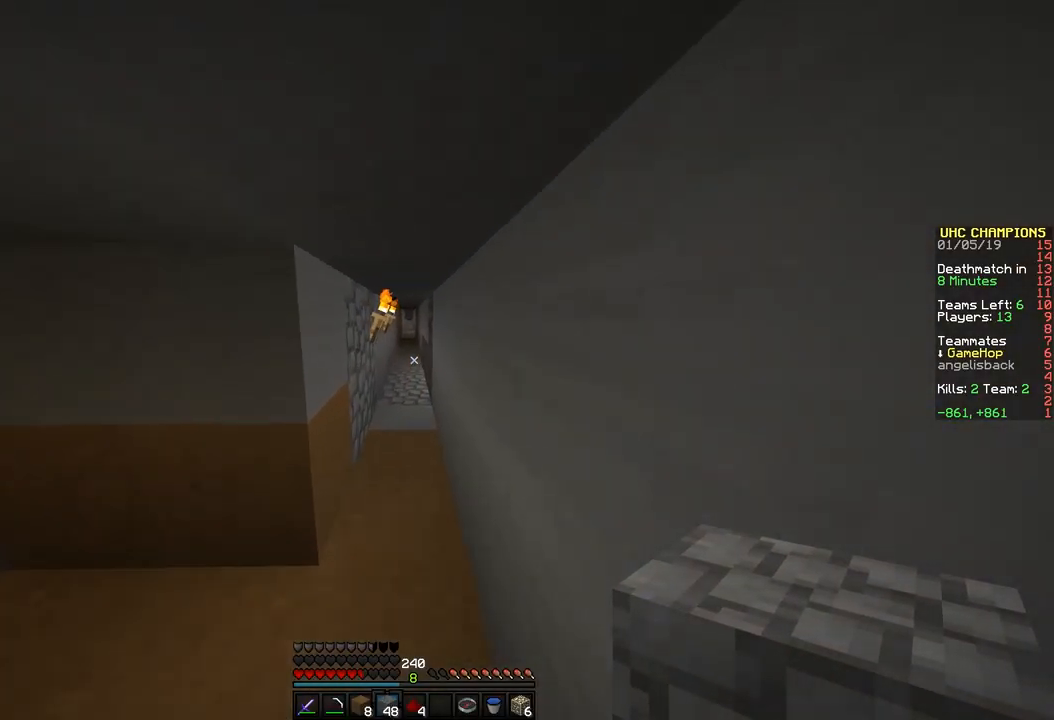
Gameplay with keyboard and mouse; each line is a JSON object with the keys and mouse buttons held at the frame after it. "events" lists presses ("down") and releases ("up") of "a", "d", "s", "space", "w", "mouse_left" and "mouse_right" between this image and that frame as [ms after this image, input, new state], when the widget could be followed in between. "mouse_left", "mouse_right" = the "left", "right" buttons of the "mouse" list. No other keys are recorded. Fast repeated clicks can show as one long hold. Mouse movement is not recorded.
{"keys": ["w"], "mouse": [], "events": [[383, "space", "down"], [483, "space", "up"]]}
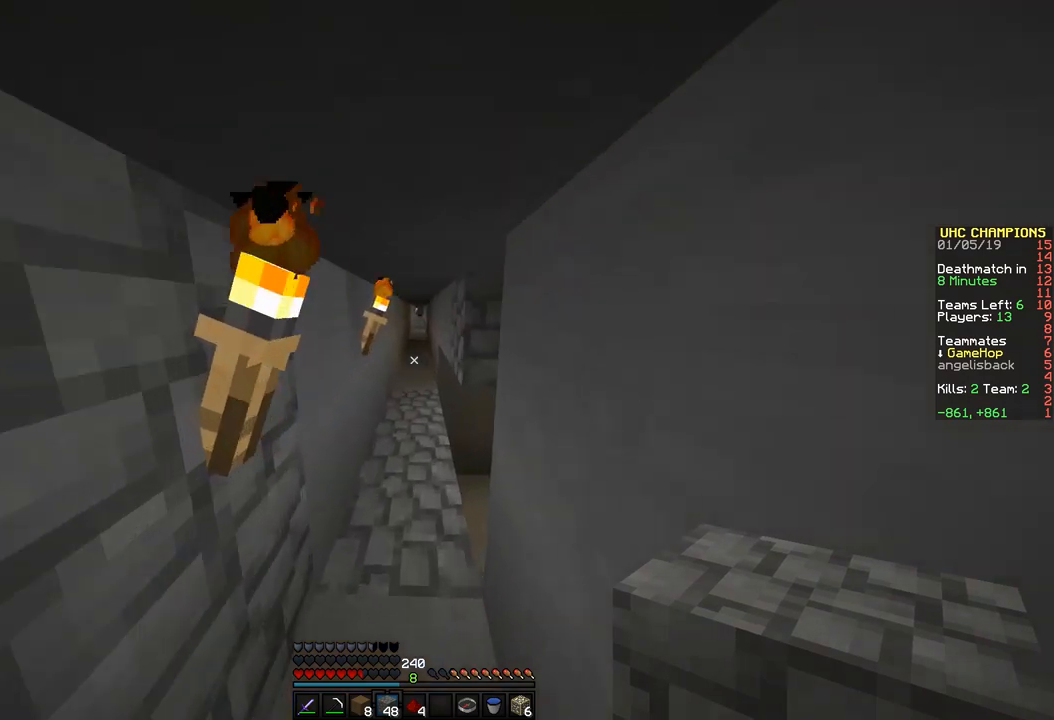
{"keys": ["a", "w"], "mouse": [], "events": [[167, "a", "down"], [167, "w", "up"], [367, "a", "up"], [433, "a", "down"], [467, "w", "down"]]}
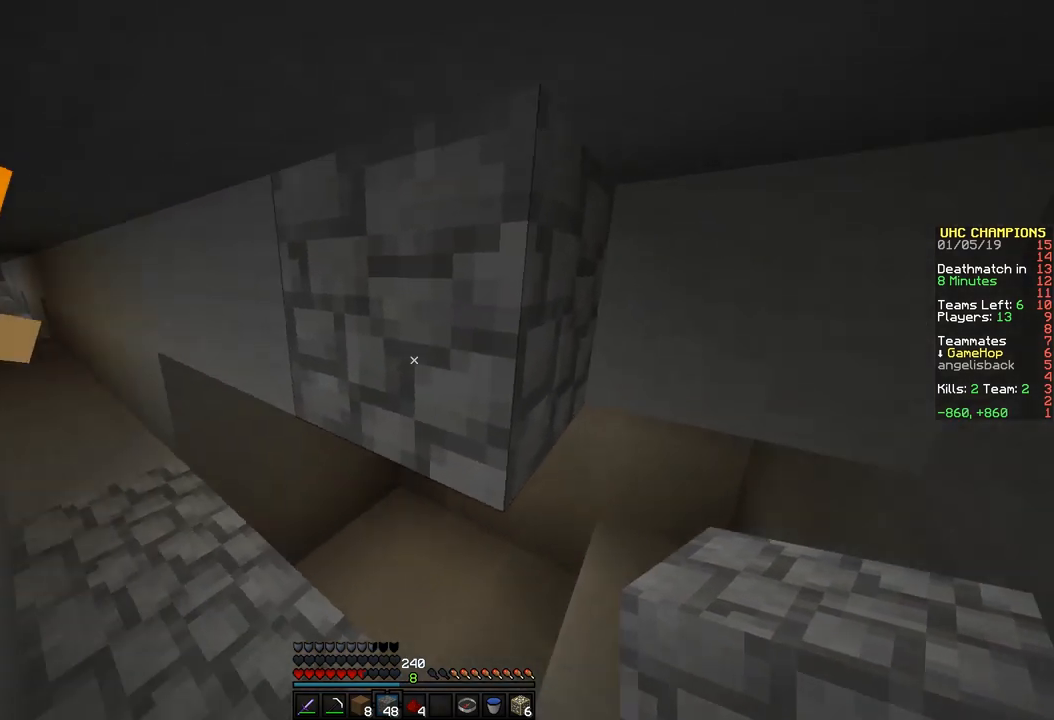
{"keys": ["space", "w"], "mouse": [], "events": [[183, "a", "up"], [433, "space", "down"]]}
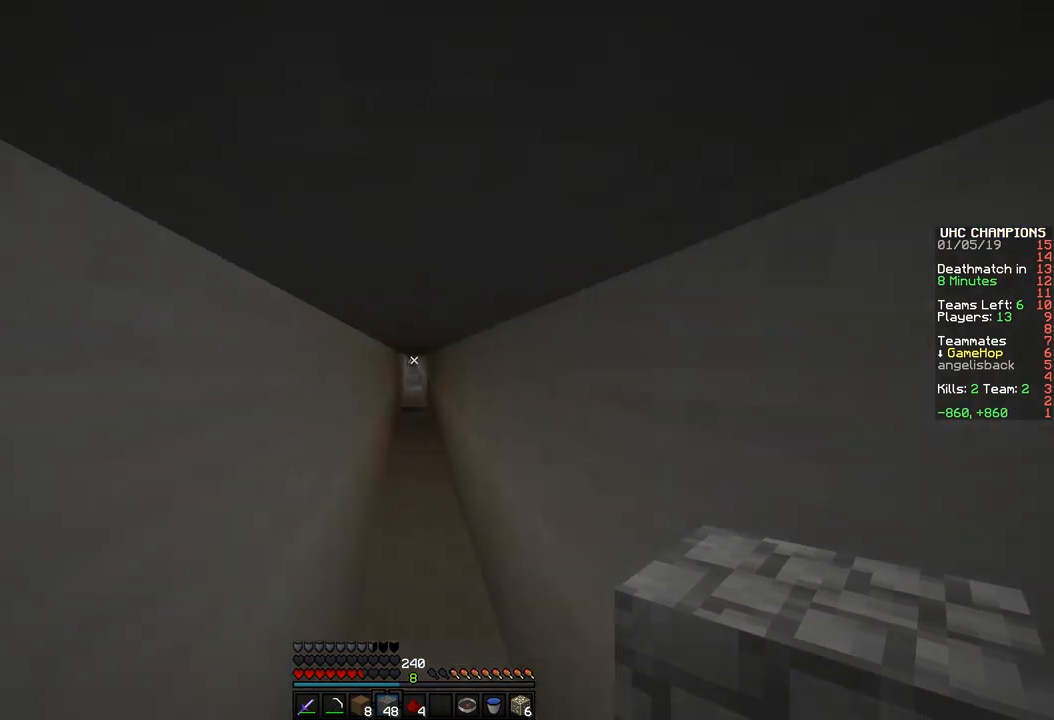
{"keys": [], "mouse": [], "events": [[167, "space", "up"], [267, "space", "down"], [417, "space", "up"], [467, "w", "up"]]}
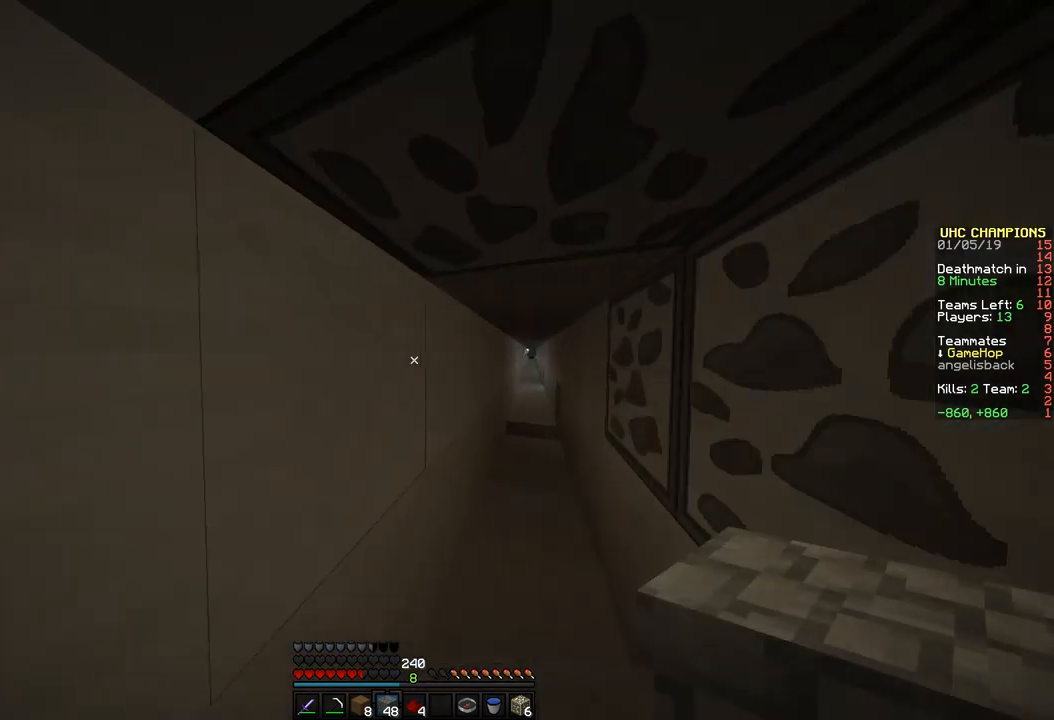
{"keys": ["s"], "mouse": [], "events": [[183, "s", "down"]]}
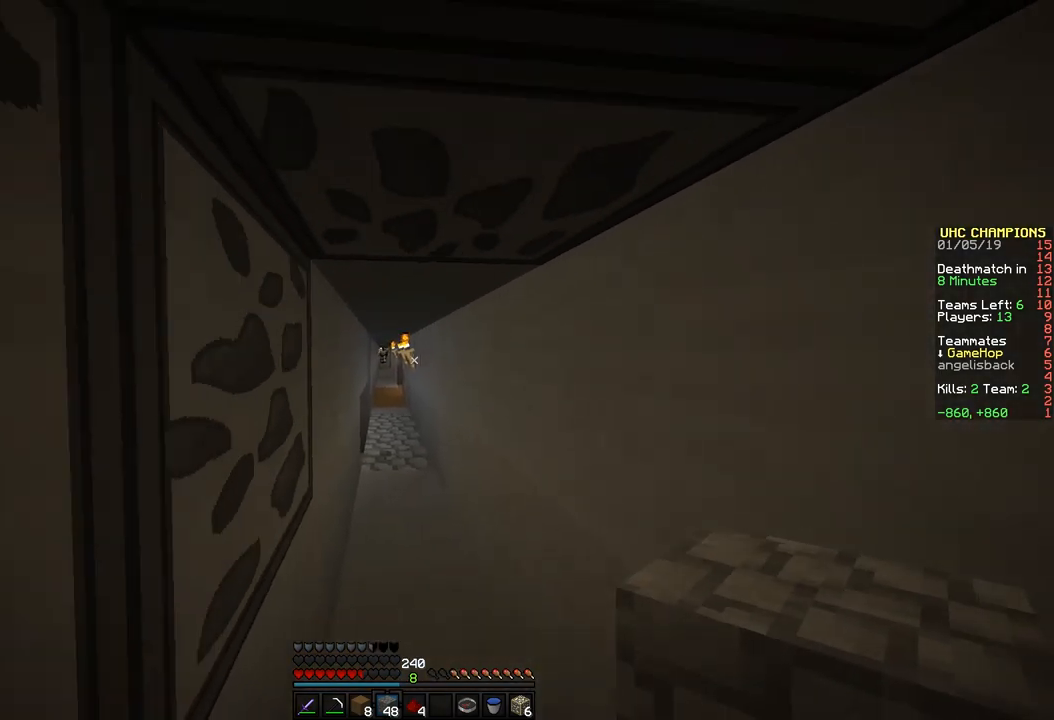
{"keys": ["s"], "mouse": [], "events": []}
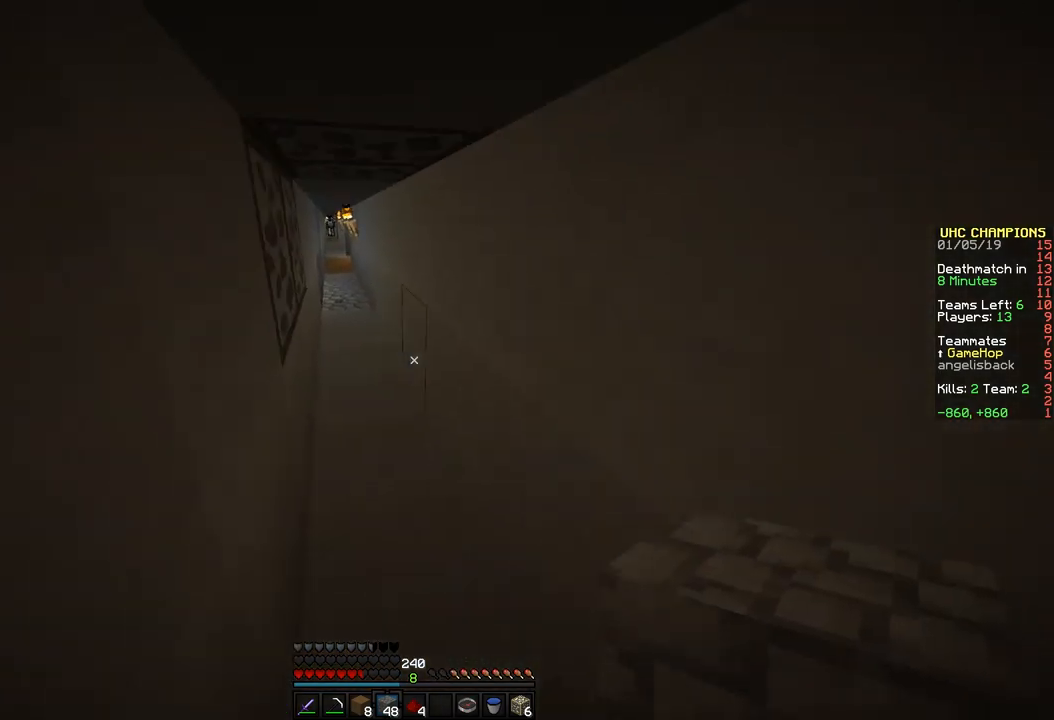
{"keys": ["s"], "mouse": ["right"], "events": [[33, "mouse_right", "down"], [117, "mouse_right", "up"], [167, "mouse_right", "down"], [267, "d", "down"], [267, "mouse_right", "up"], [317, "mouse_right", "down"], [383, "d", "up"], [417, "mouse_right", "up"], [467, "mouse_right", "down"]]}
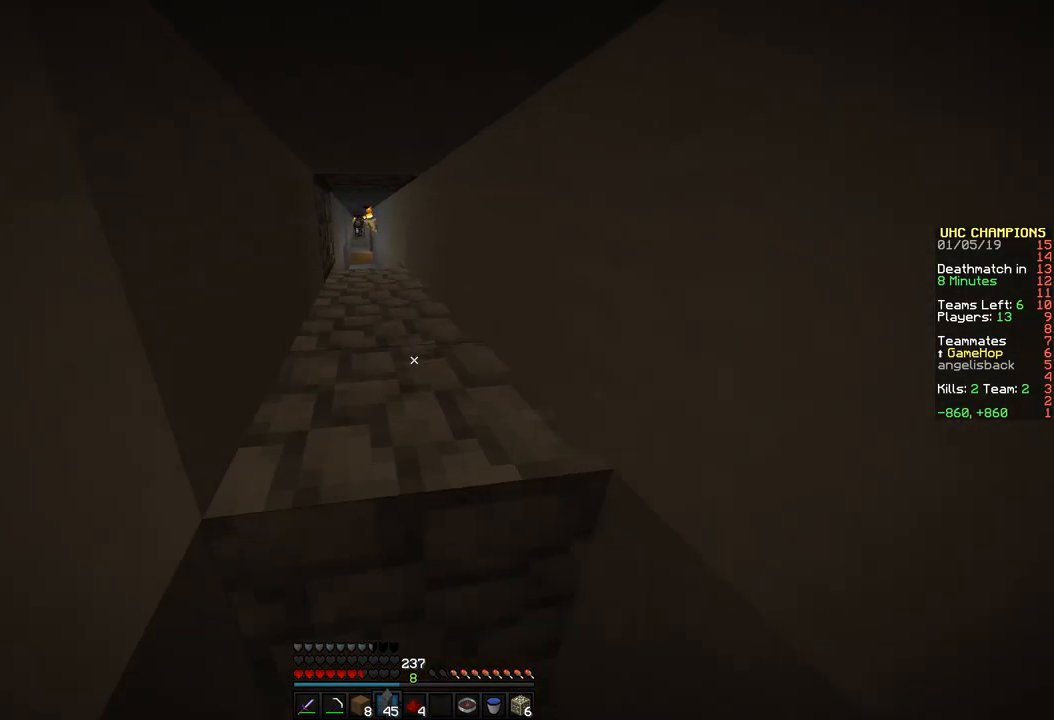
{"keys": ["s"], "mouse": [], "events": [[67, "mouse_right", "up"], [167, "mouse_right", "down"], [283, "mouse_right", "up"]]}
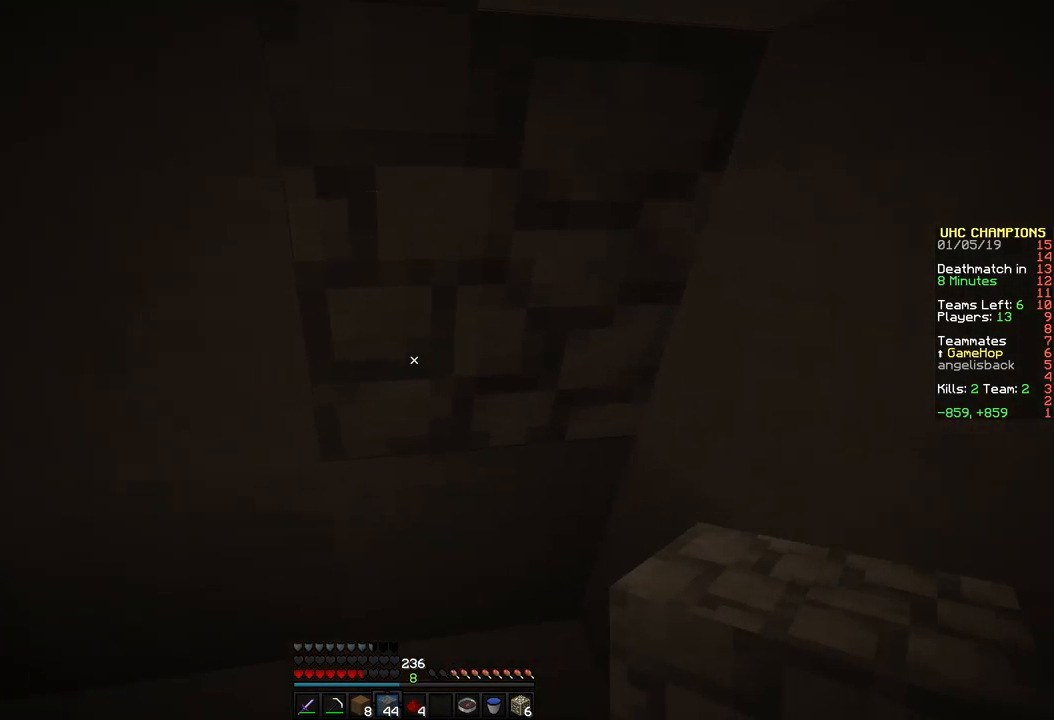
{"keys": ["s"], "mouse": [], "events": [[33, "d", "down"], [83, "s", "up"], [183, "w", "down"], [233, "space", "down"], [233, "w", "up"], [333, "s", "down"], [383, "d", "up"], [383, "space", "up"]]}
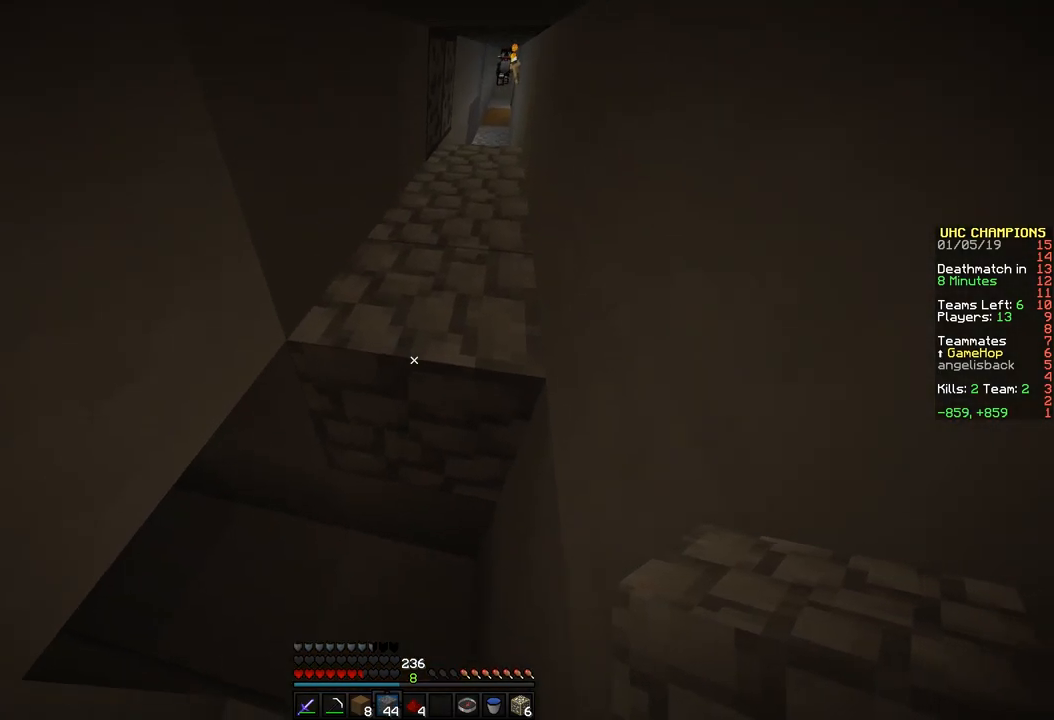
{"keys": ["s"], "mouse": ["right"], "events": [[33, "a", "down"], [167, "mouse_right", "down"], [233, "a", "up"], [333, "mouse_right", "up"], [383, "mouse_right", "down"]]}
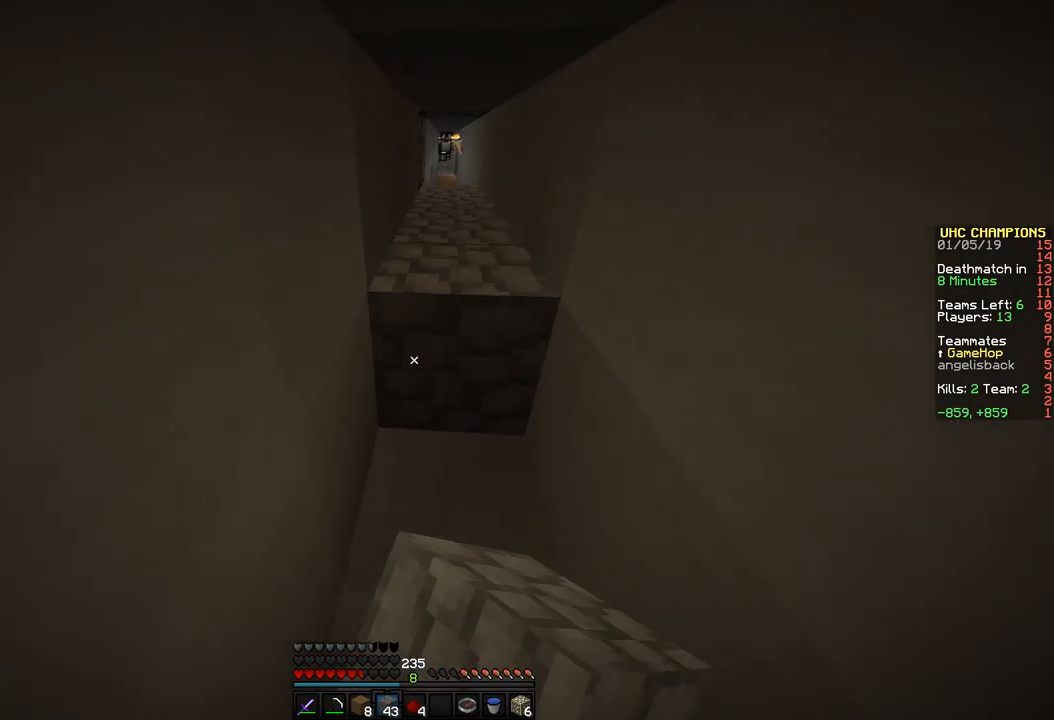
{"keys": ["s"], "mouse": ["right"], "events": [[33, "mouse_right", "up"], [117, "mouse_right", "down"], [233, "mouse_right", "up"], [317, "mouse_right", "down"], [417, "mouse_right", "up"], [483, "mouse_right", "down"]]}
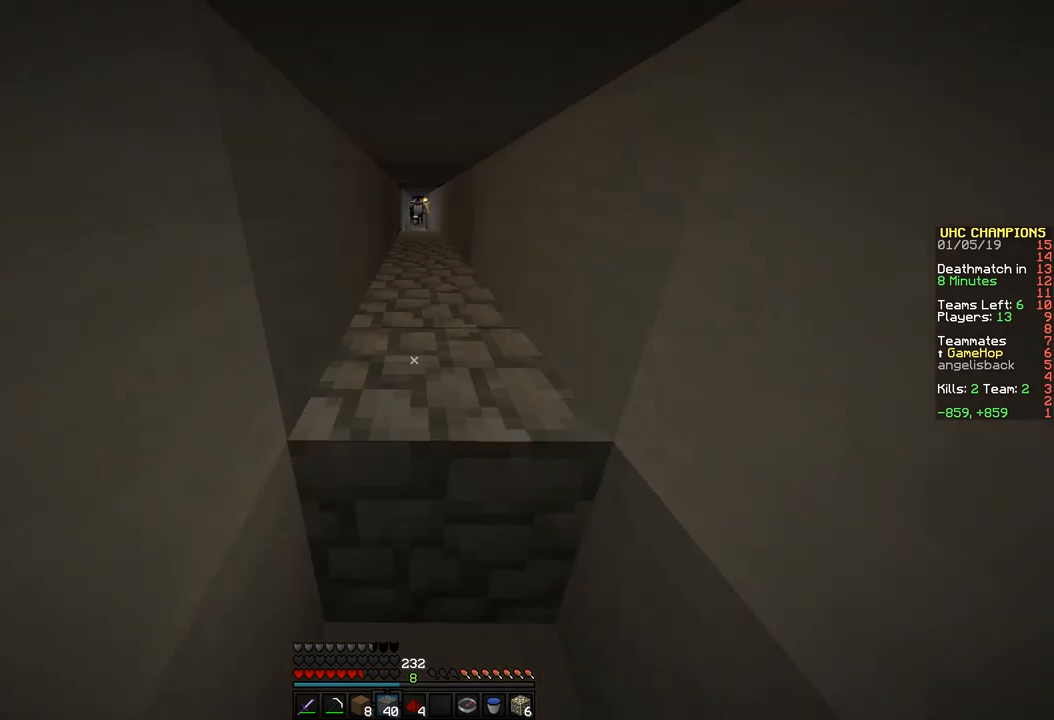
{"keys": ["s"], "mouse": ["right"], "events": [[67, "mouse_right", "up"], [167, "mouse_right", "down"], [267, "mouse_right", "up"], [367, "mouse_right", "down"]]}
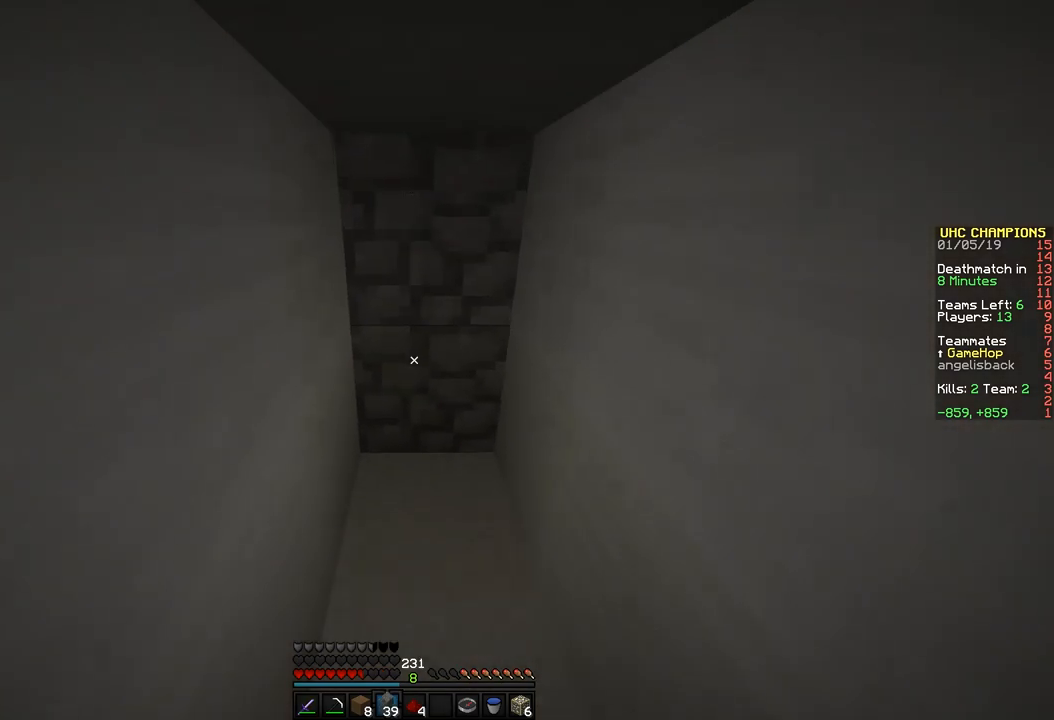
{"keys": ["s"], "mouse": ["right"], "events": [[17, "mouse_right", "up"], [217, "mouse_right", "down"], [367, "mouse_right", "up"], [433, "mouse_right", "down"]]}
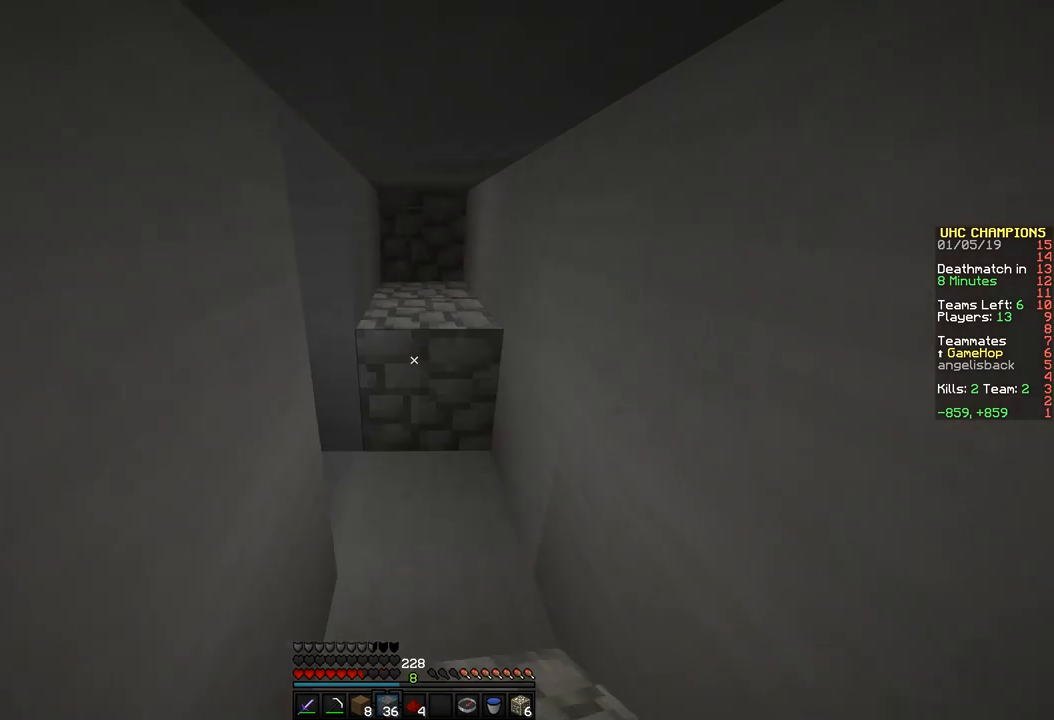
{"keys": ["s"], "mouse": [], "events": [[17, "mouse_right", "up"], [133, "mouse_right", "down"], [217, "mouse_right", "up"], [317, "mouse_right", "down"], [417, "mouse_right", "up"]]}
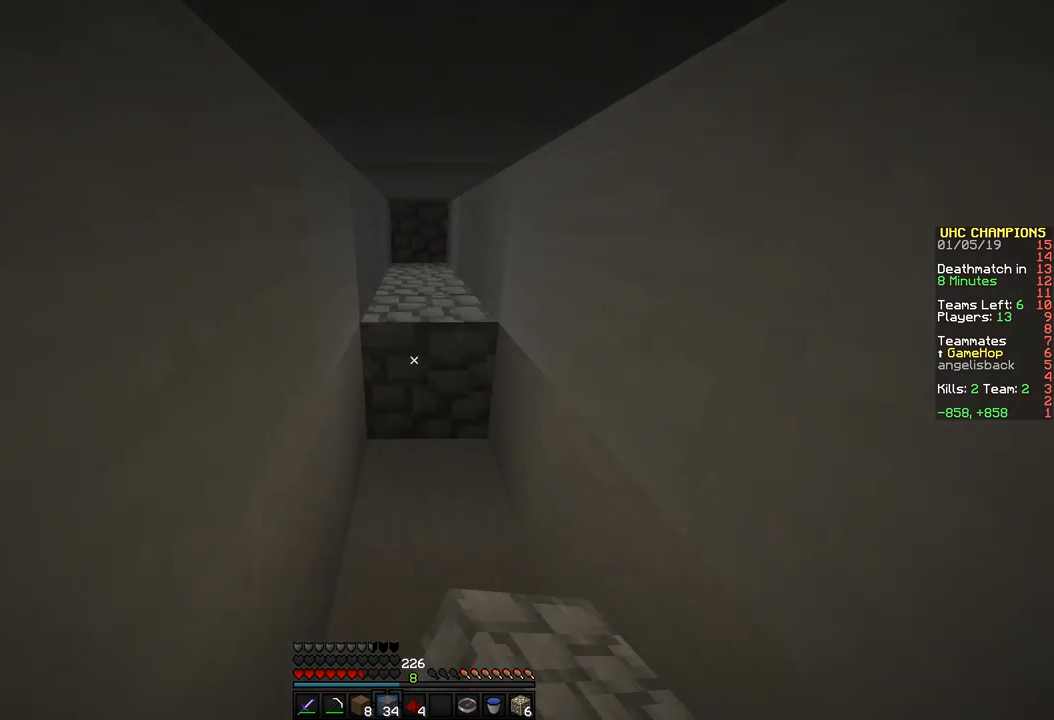
{"keys": ["s"], "mouse": [], "events": [[33, "mouse_right", "down"], [133, "mouse_right", "up"], [283, "mouse_right", "down"], [417, "mouse_right", "up"]]}
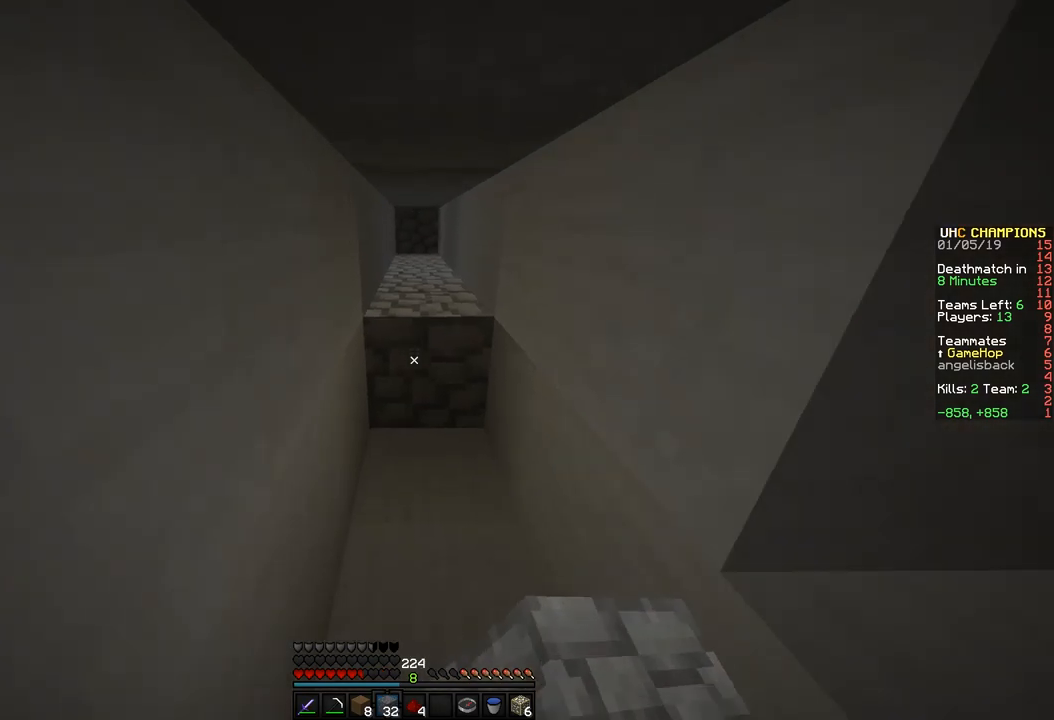
{"keys": ["s"], "mouse": ["right"], "events": [[17, "mouse_right", "down"], [117, "mouse_right", "up"], [233, "mouse_right", "down"], [367, "mouse_right", "up"], [433, "mouse_right", "down"]]}
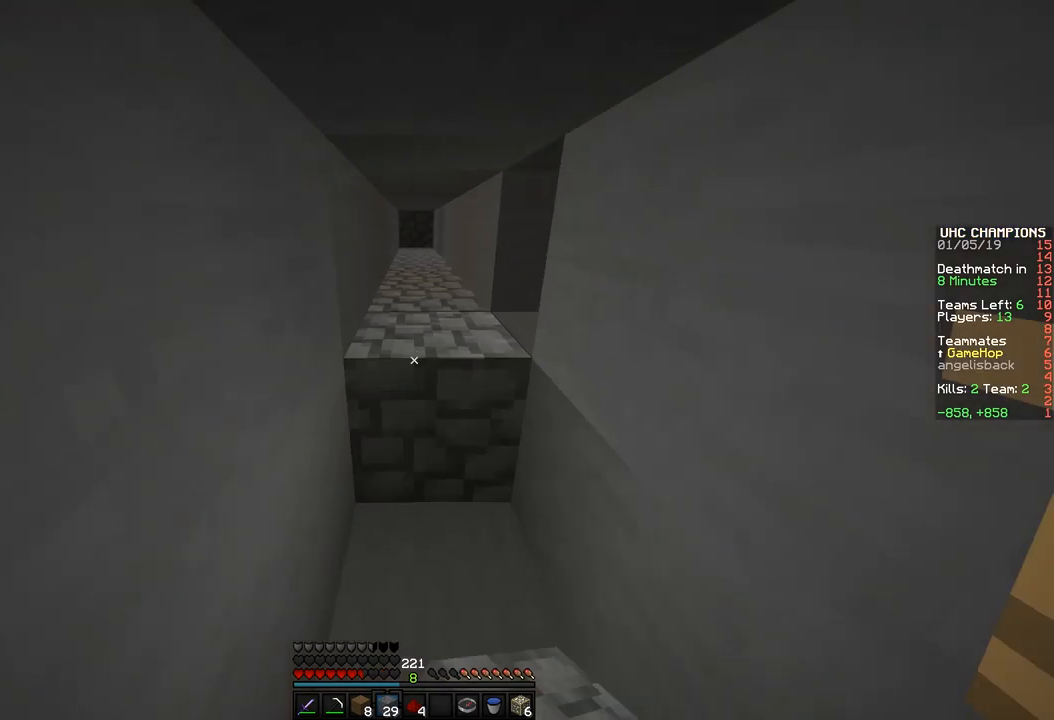
{"keys": ["s"], "mouse": [], "events": [[67, "mouse_right", "up"], [133, "mouse_right", "down"], [267, "mouse_right", "up"], [367, "mouse_right", "down"], [417, "mouse_right", "up"]]}
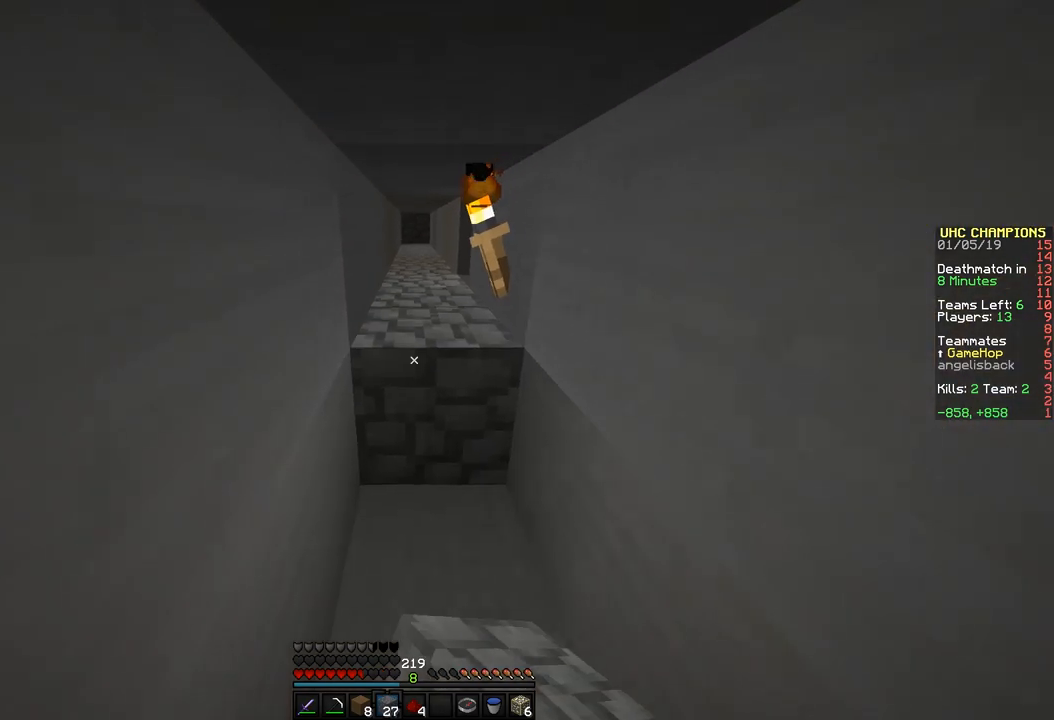
{"keys": ["s"], "mouse": [], "events": [[83, "mouse_right", "down"], [167, "mouse_right", "up"], [267, "mouse_right", "down"], [417, "mouse_right", "up"]]}
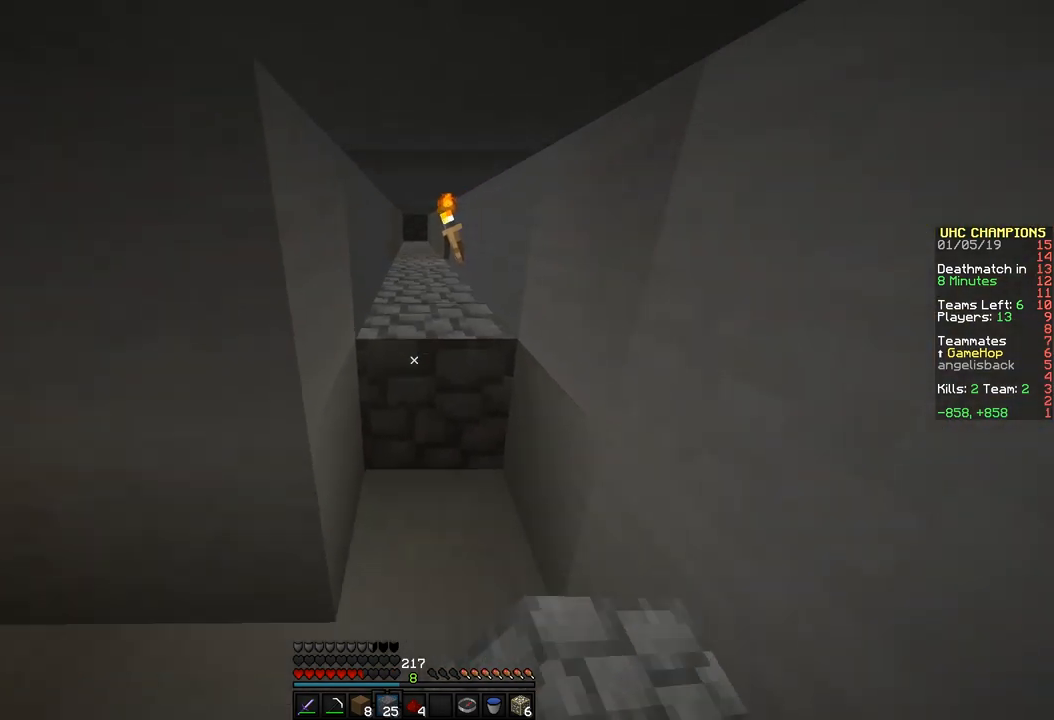
{"keys": ["s"], "mouse": [], "events": [[67, "mouse_right", "down"], [167, "mouse_right", "up"], [333, "mouse_right", "down"], [417, "mouse_right", "up"]]}
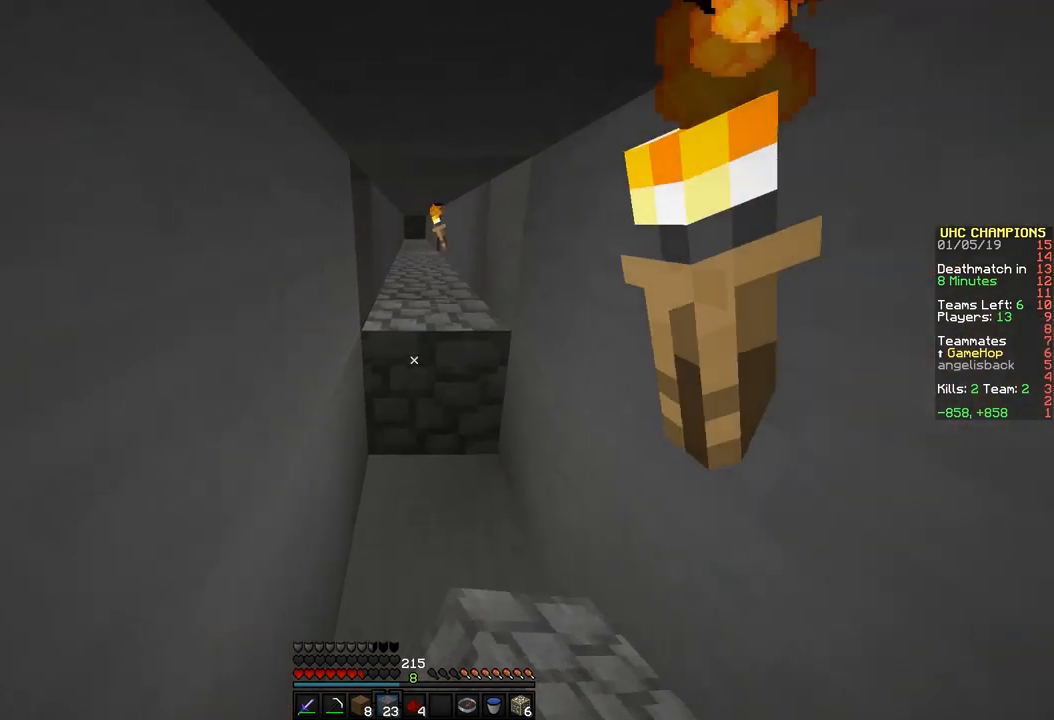
{"keys": ["s"], "mouse": ["right"], "events": [[17, "mouse_right", "down"], [167, "mouse_right", "up"], [283, "mouse_right", "down"], [367, "mouse_right", "up"], [467, "mouse_right", "down"]]}
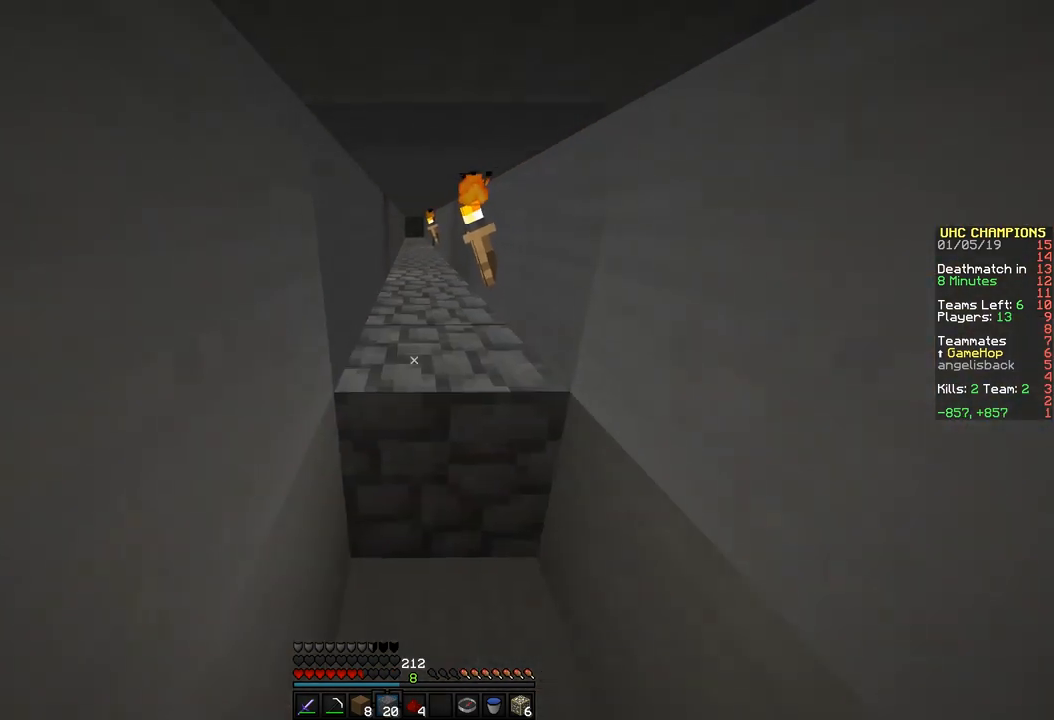
{"keys": ["s"], "mouse": [], "events": [[67, "mouse_right", "up"], [117, "mouse_right", "down"], [283, "mouse_right", "up"], [383, "mouse_right", "down"], [467, "mouse_right", "up"]]}
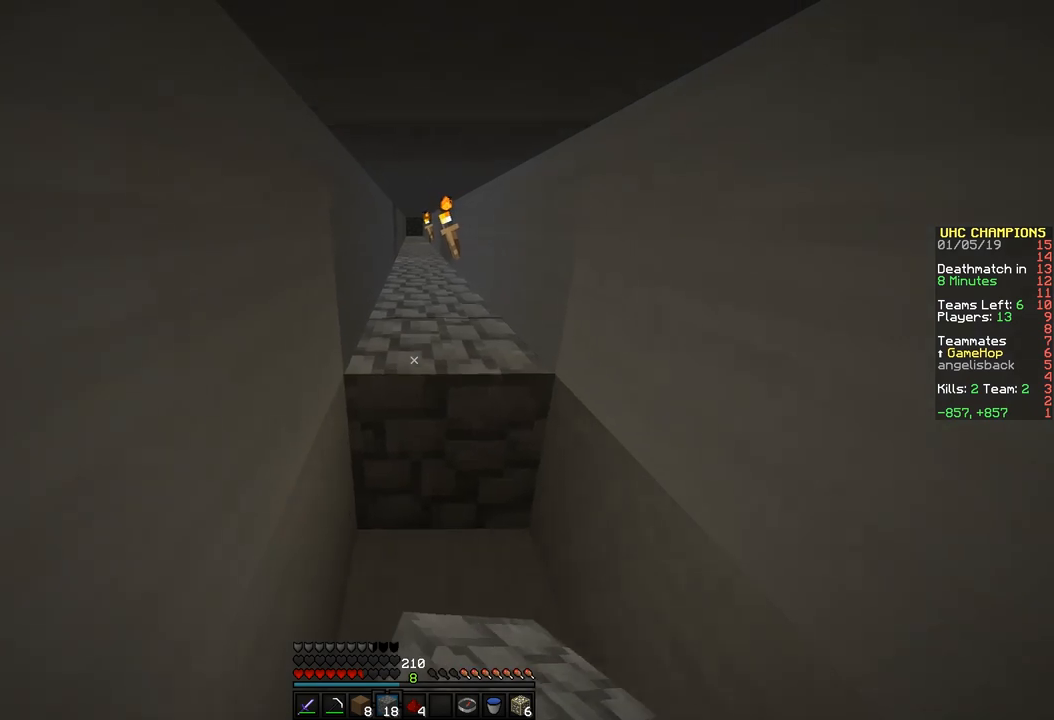
{"keys": ["s"], "mouse": [], "events": [[67, "mouse_right", "down"], [217, "mouse_right", "up"], [317, "mouse_right", "down"], [417, "mouse_right", "up"]]}
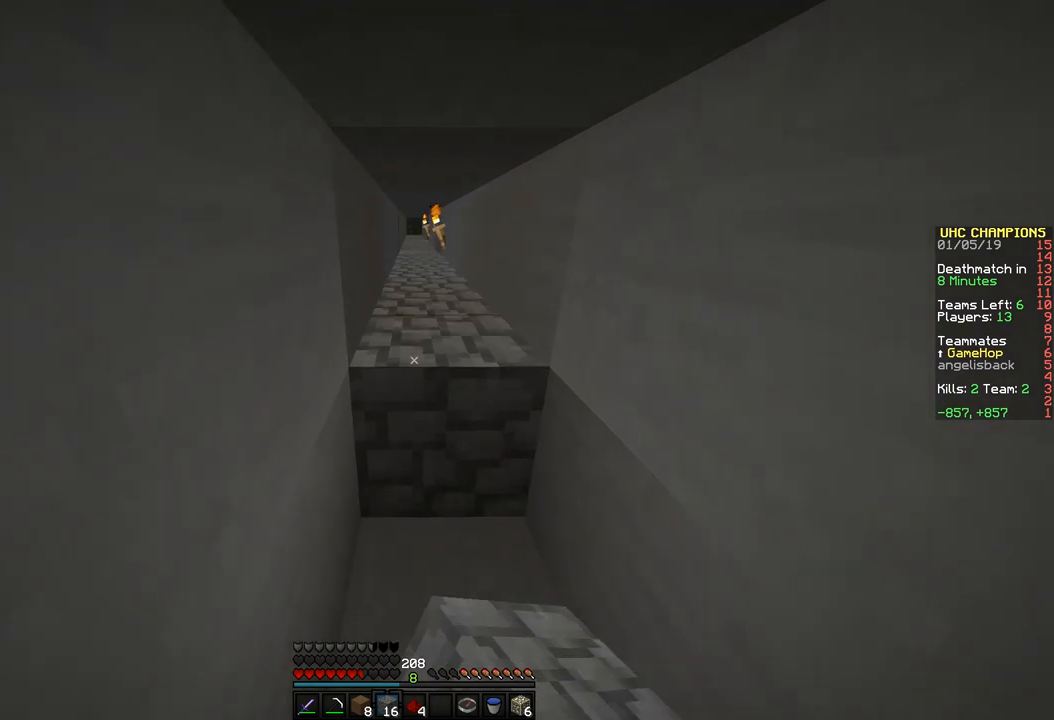
{"keys": ["s"], "mouse": ["right"], "events": [[133, "mouse_right", "down"], [233, "mouse_right", "up"], [383, "mouse_right", "down"]]}
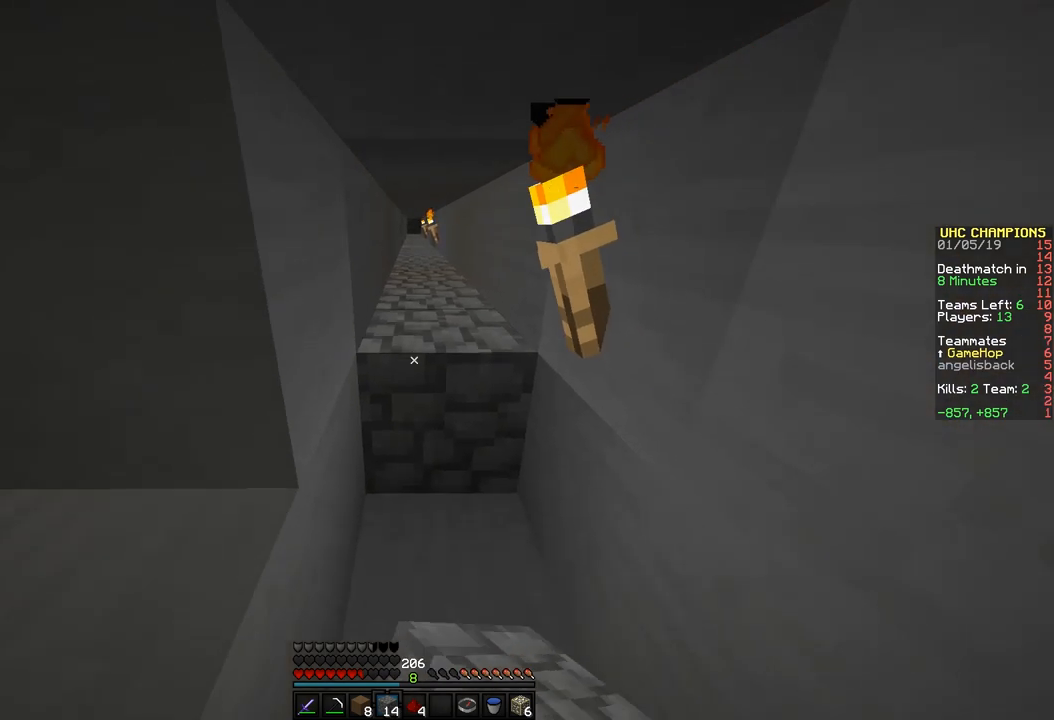
{"keys": ["s"], "mouse": [], "events": [[33, "mouse_right", "up"], [83, "mouse_right", "down"], [233, "mouse_right", "up"], [333, "mouse_right", "down"], [483, "mouse_right", "up"]]}